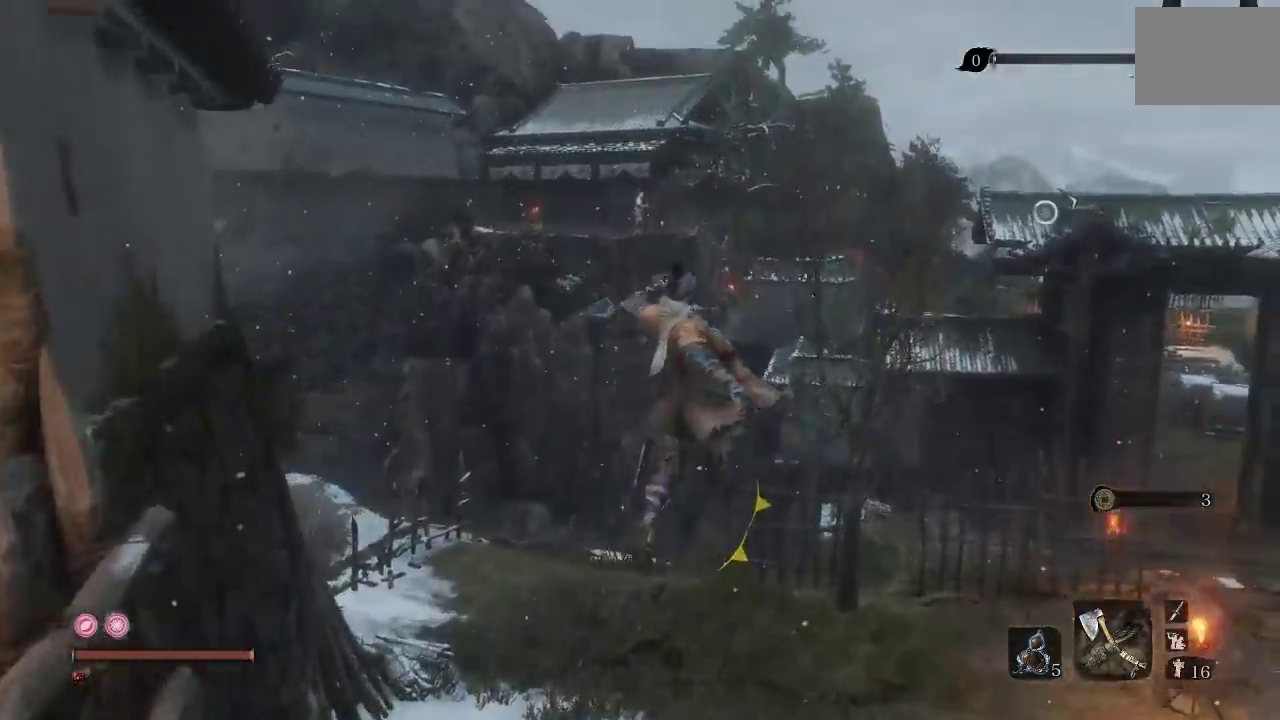
Gameplay with a controller (Xbox layout); each line is a JSON object with the inputs held at the frame after it. "button_events" lists button changes between this image and that frame as [ms after this image, input, new state], when the widget could be followed in between (sticks are given only as held states). Not read: L1.
{"buttons": ["R2"], "left_stick": "up-right", "right_stick": "right", "button_events": [[50, "A", "up"]]}
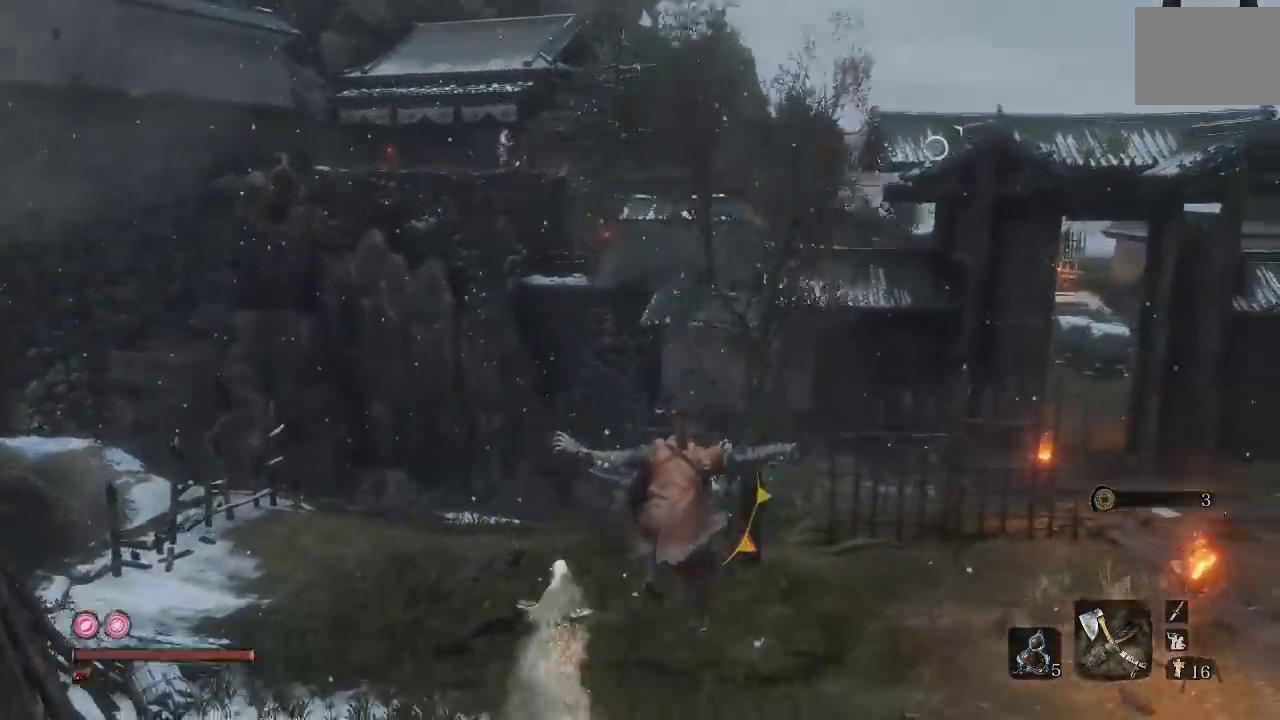
{"buttons": ["A"], "left_stick": "up-right", "right_stick": "center", "button_events": [[217, "A", "down"], [300, "R2", "up"]]}
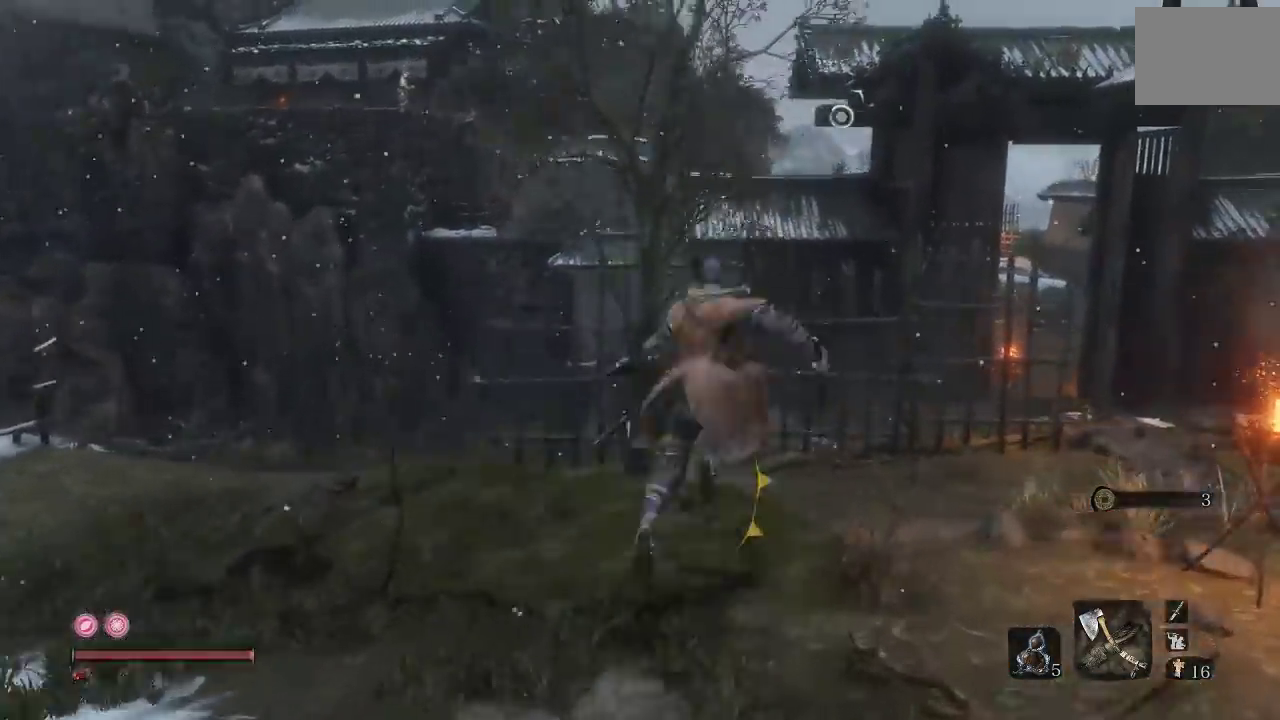
{"buttons": ["R2"], "left_stick": "up", "right_stick": "center", "button_events": [[17, "R2", "down"], [317, "A", "up"]]}
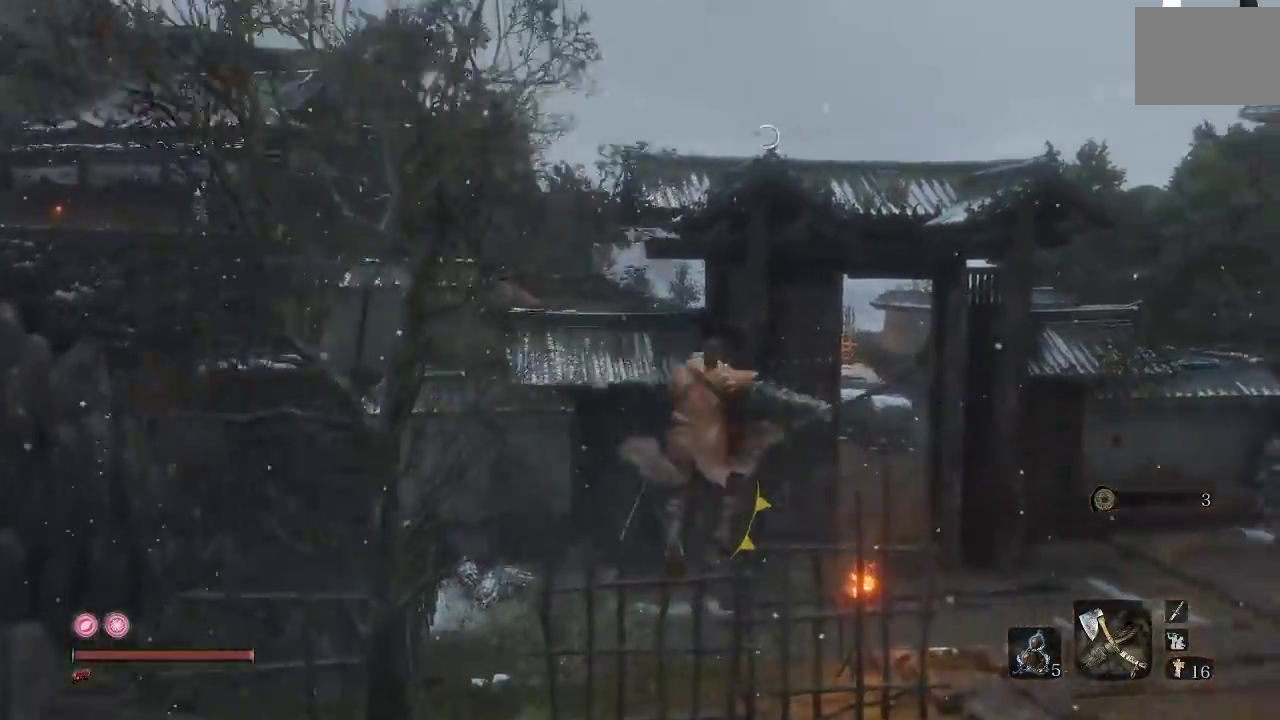
{"buttons": [], "left_stick": "up-left", "right_stick": "left", "button_events": [[200, "R2", "up"]]}
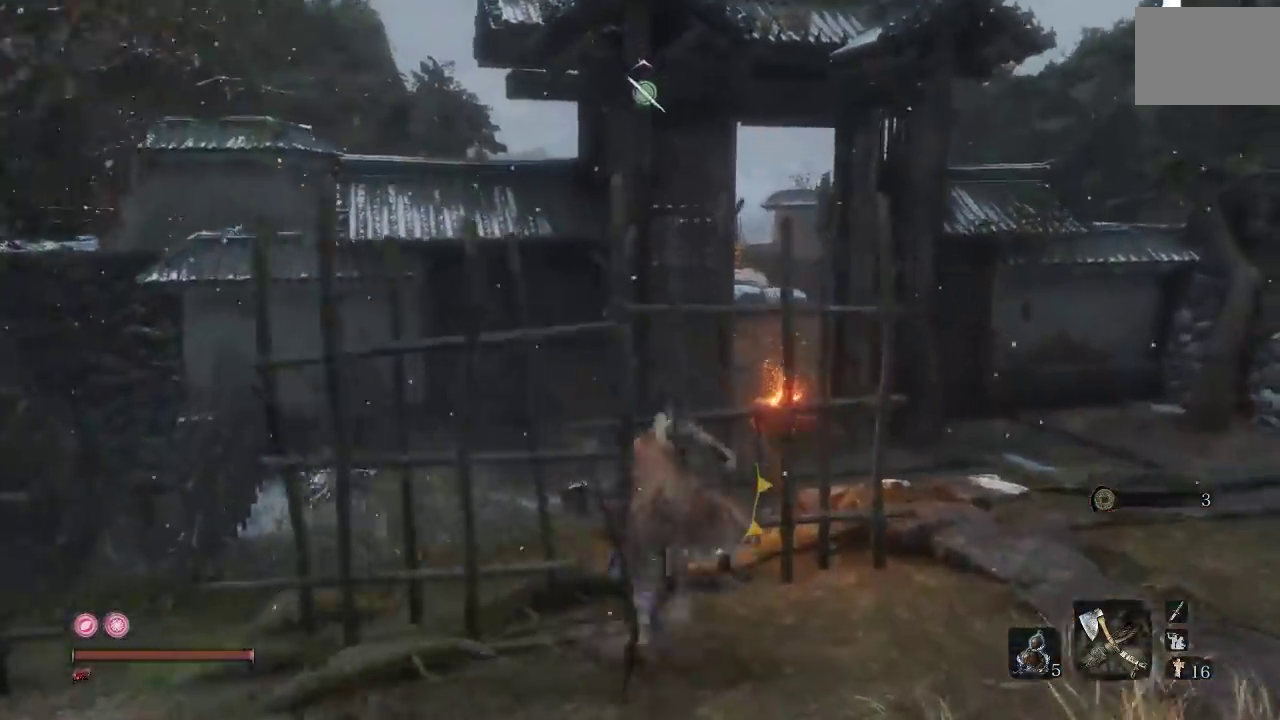
{"buttons": [], "left_stick": "up-left", "right_stick": "center", "button_events": []}
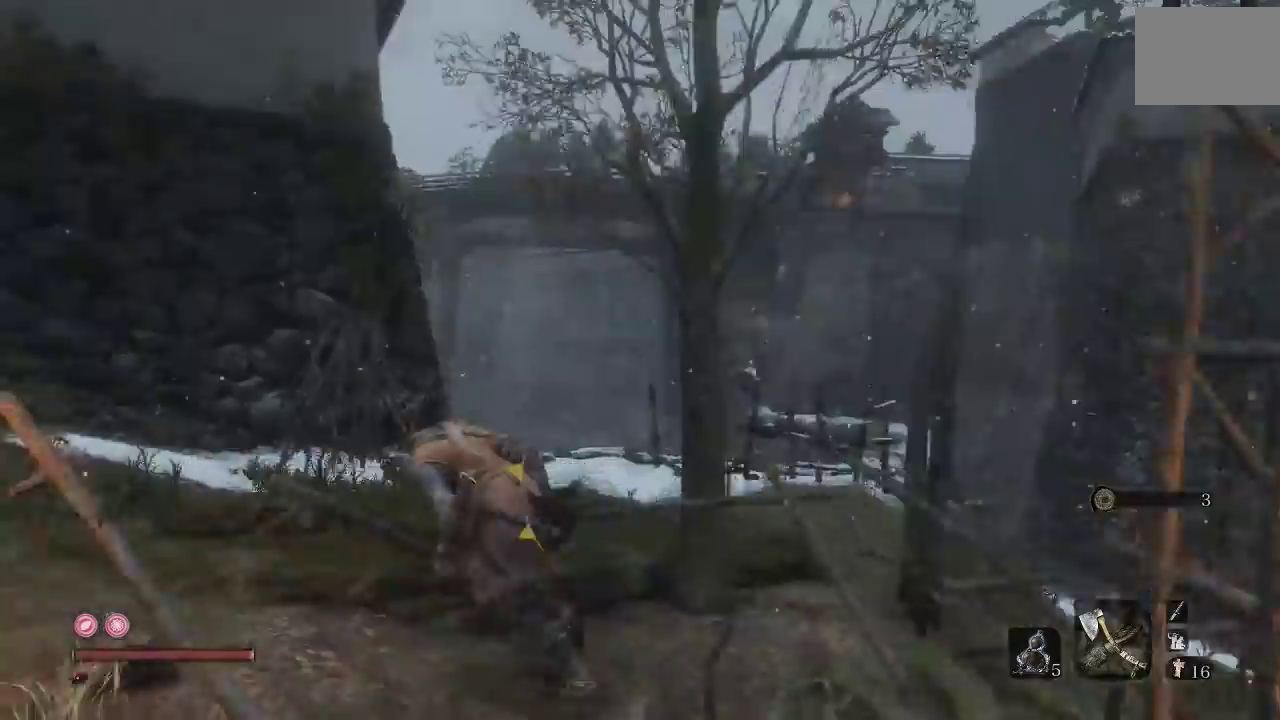
{"buttons": [], "left_stick": "up", "right_stick": "right", "button_events": [[417, "R2", "down"], [500, "R2", "up"]]}
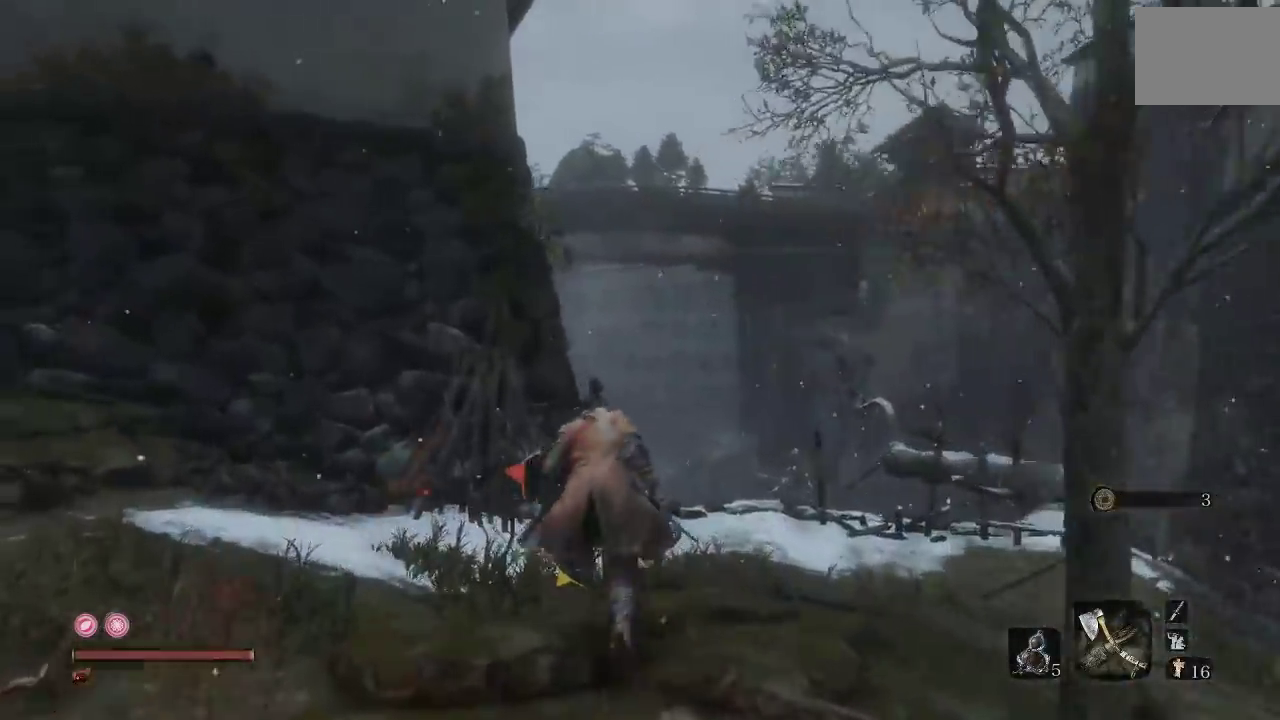
{"buttons": ["R2"], "left_stick": "up", "right_stick": "up-right", "button_events": [[467, "R2", "down"]]}
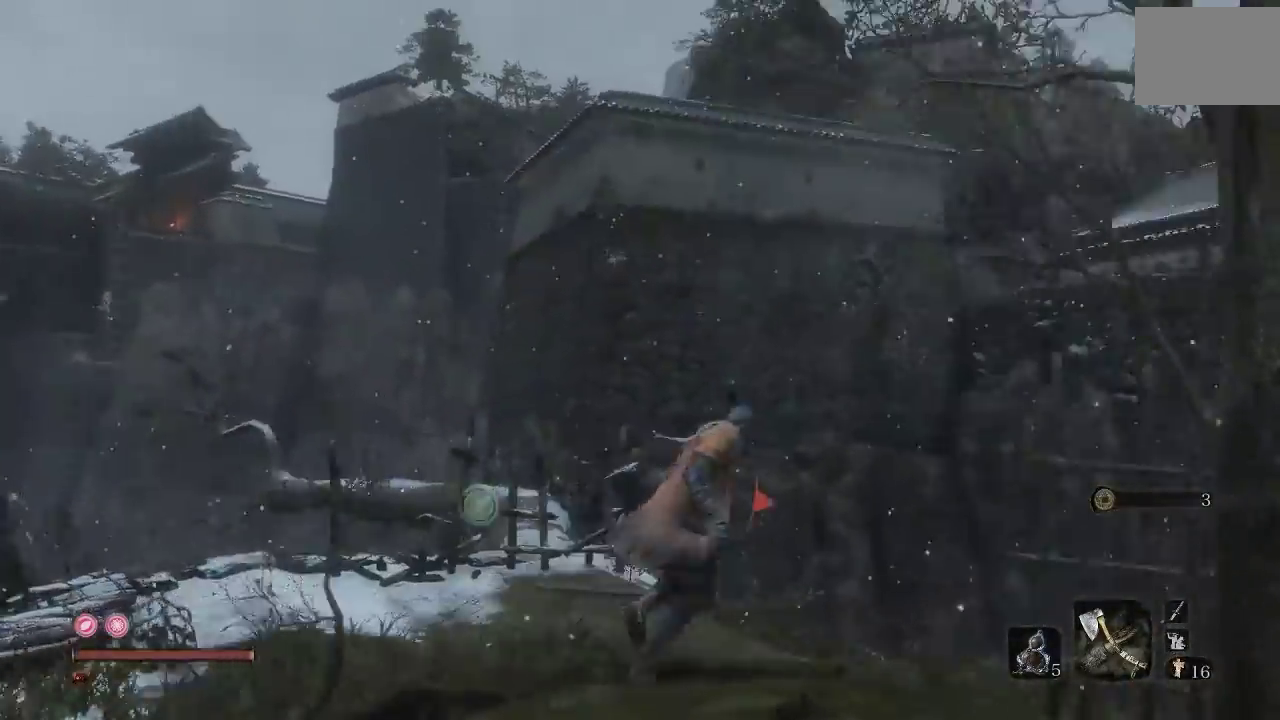
{"buttons": ["A", "R2"], "left_stick": "up", "right_stick": "center", "button_events": [[83, "R2", "up"], [150, "R2", "down"], [433, "A", "down"]]}
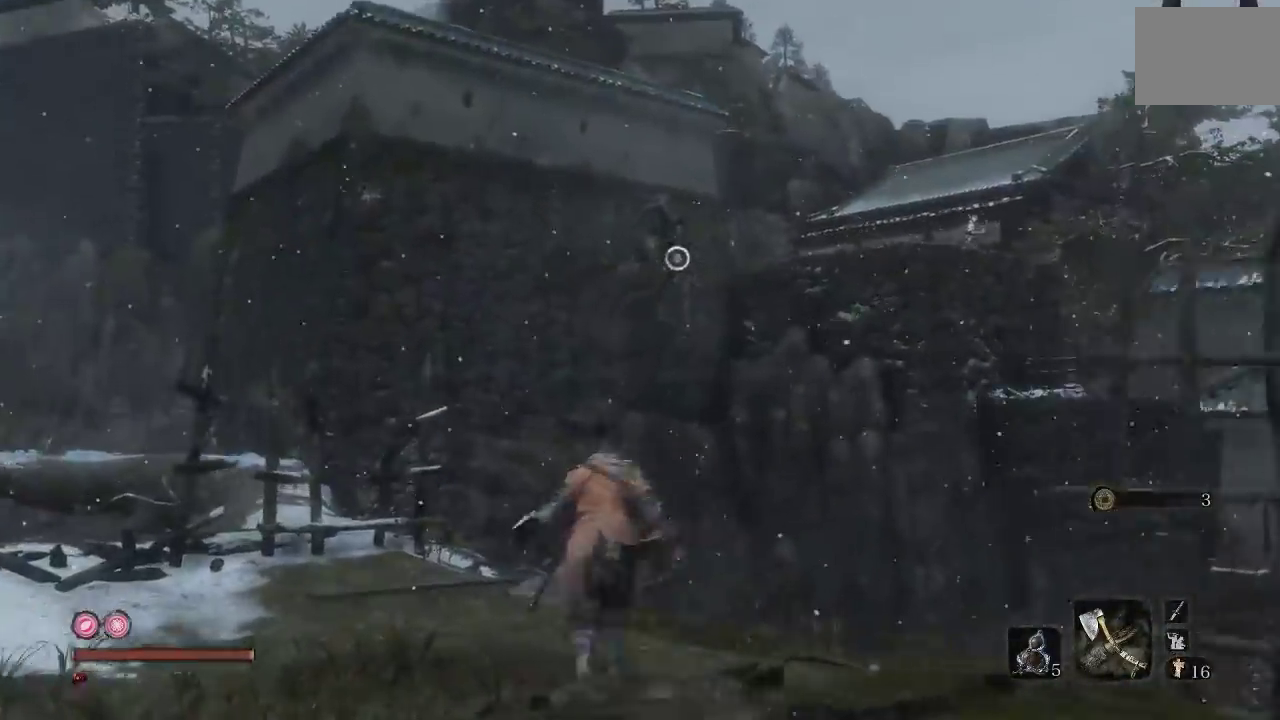
{"buttons": ["A", "R2"], "left_stick": "up", "right_stick": "center", "button_events": []}
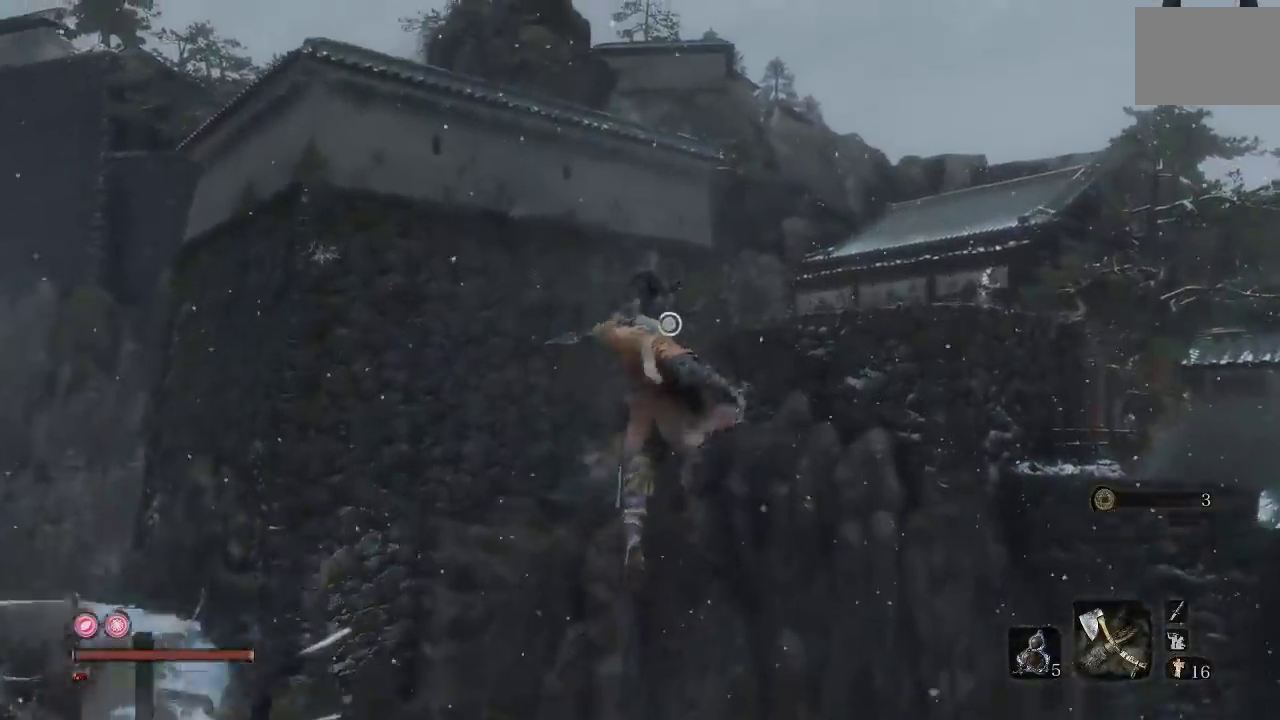
{"buttons": ["R2"], "left_stick": "up", "right_stick": "center", "button_events": [[283, "A", "up"]]}
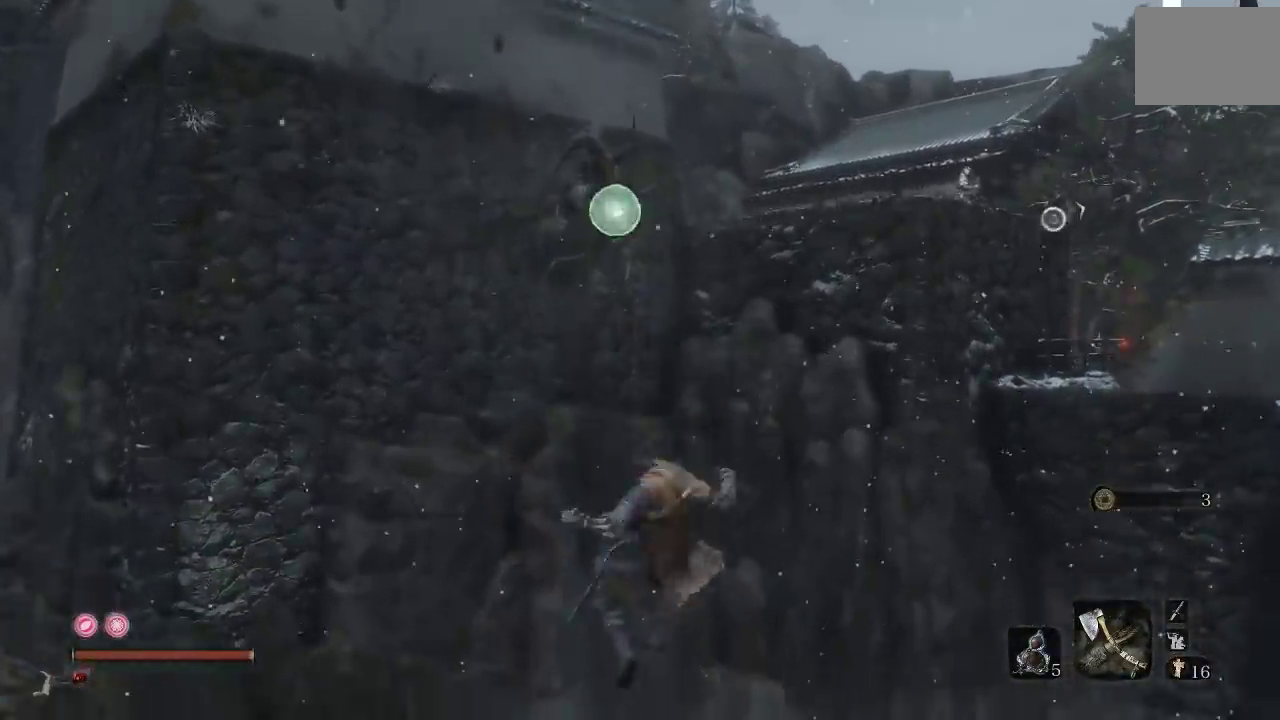
{"buttons": ["R2"], "left_stick": "up", "right_stick": "center", "button_events": []}
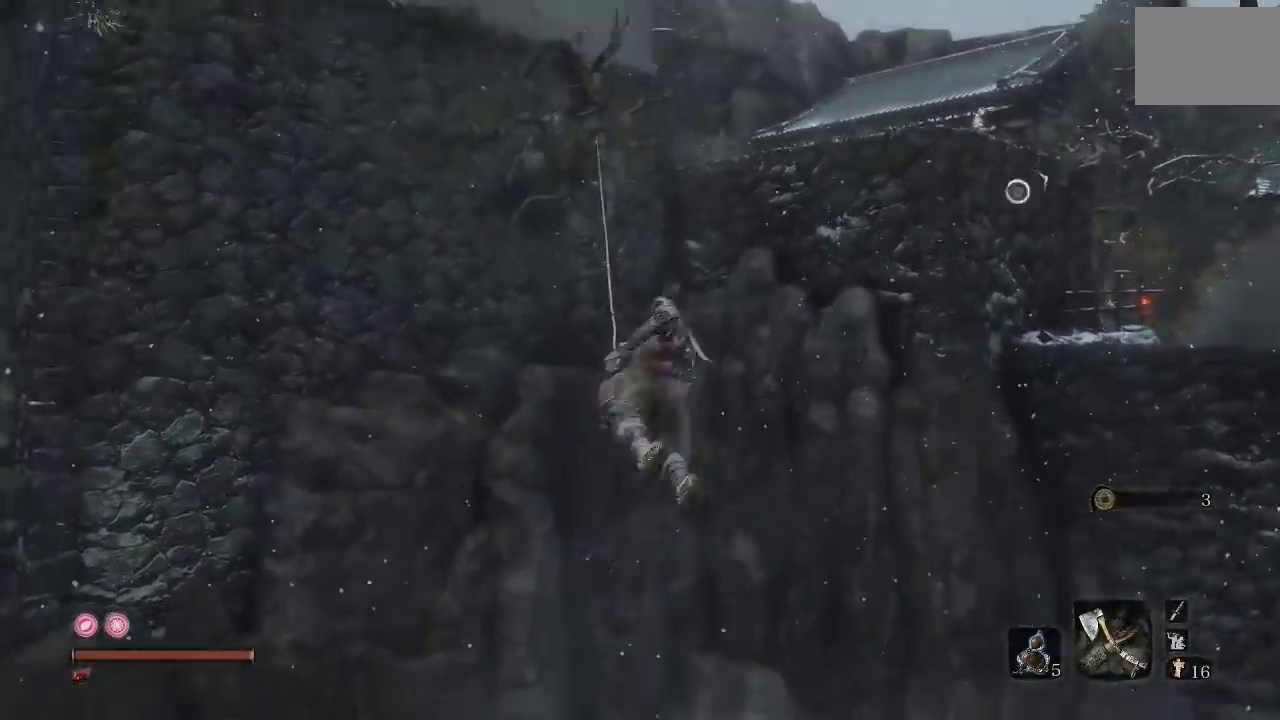
{"buttons": ["R2"], "left_stick": "up", "right_stick": "center", "button_events": []}
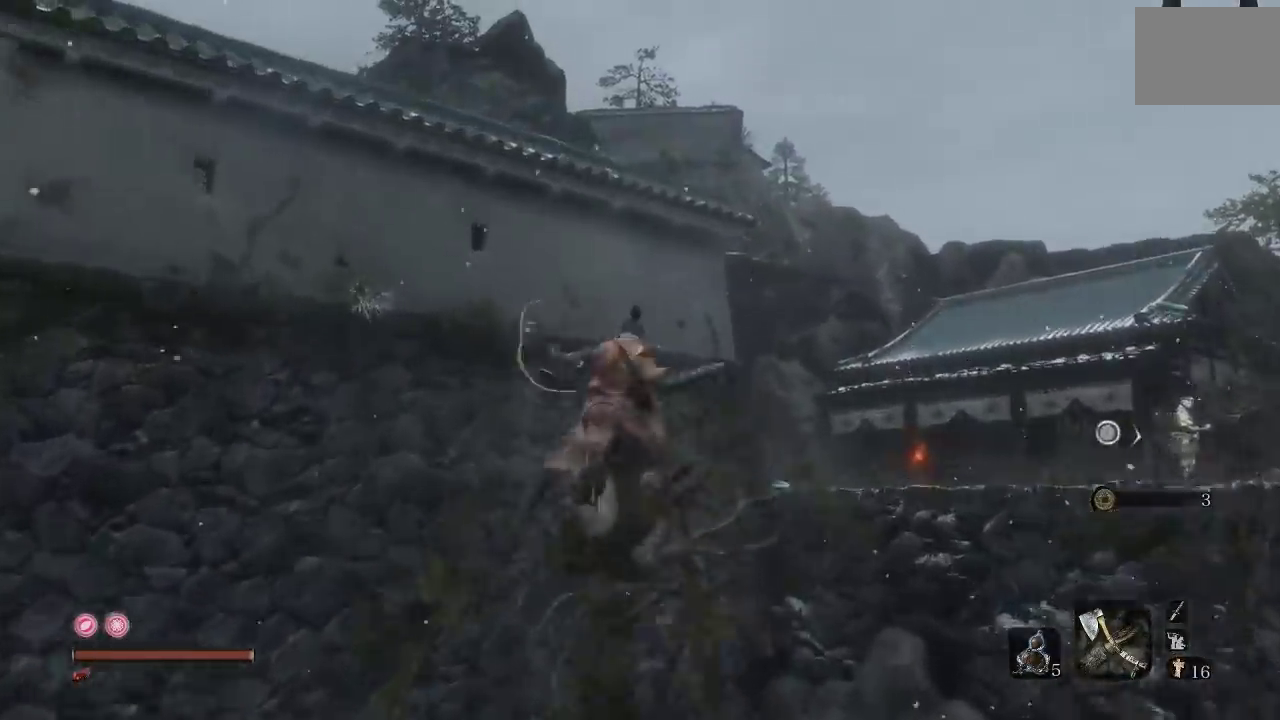
{"buttons": [], "left_stick": "up-left", "right_stick": "center", "button_events": [[250, "R2", "up"]]}
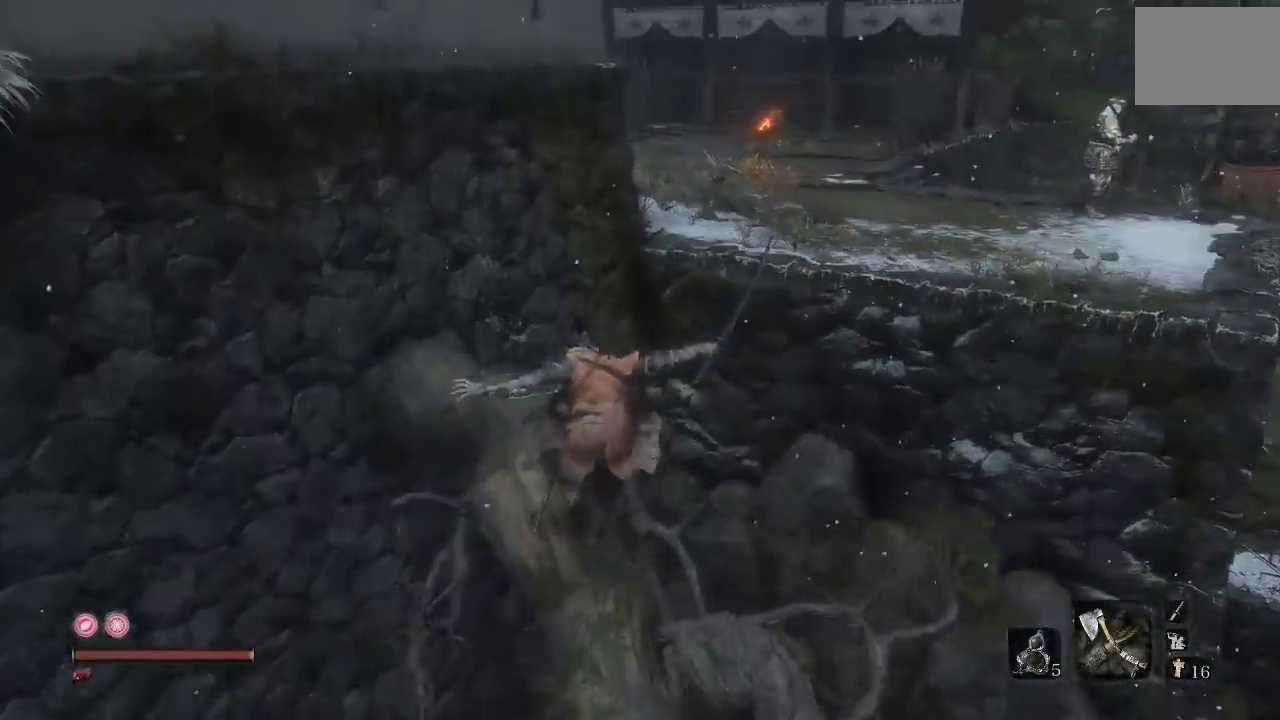
{"buttons": ["A"], "left_stick": "up-right", "right_stick": "center", "button_events": [[367, "A", "down"]]}
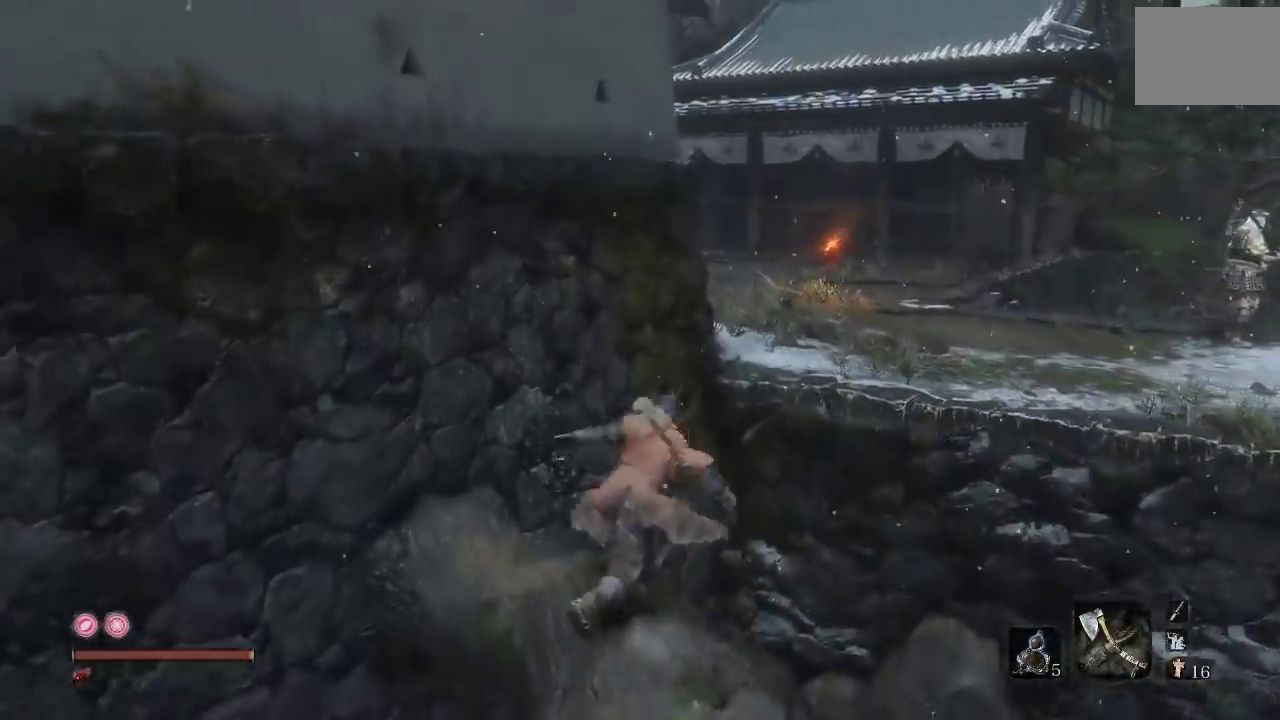
{"buttons": ["A", "R2"], "left_stick": "up", "right_stick": "center", "button_events": [[117, "R2", "down"]]}
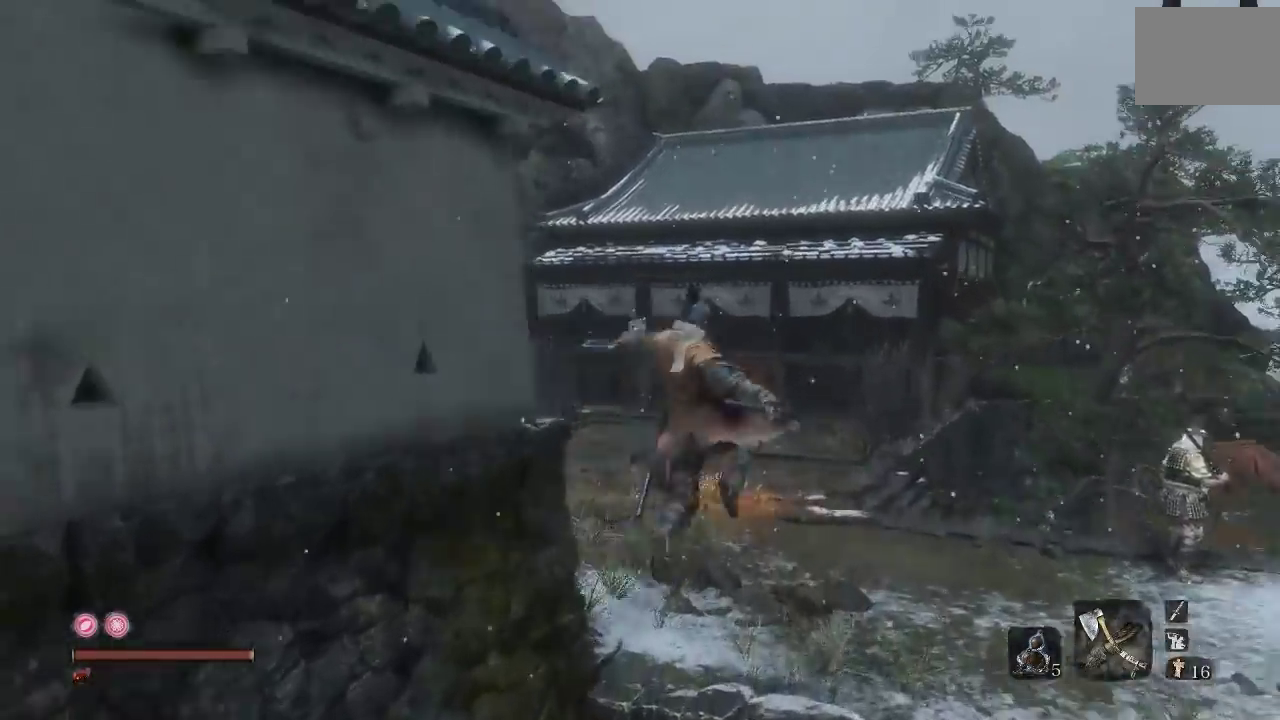
{"buttons": [], "left_stick": "up", "right_stick": "left", "button_events": [[267, "A", "up"], [417, "R2", "up"]]}
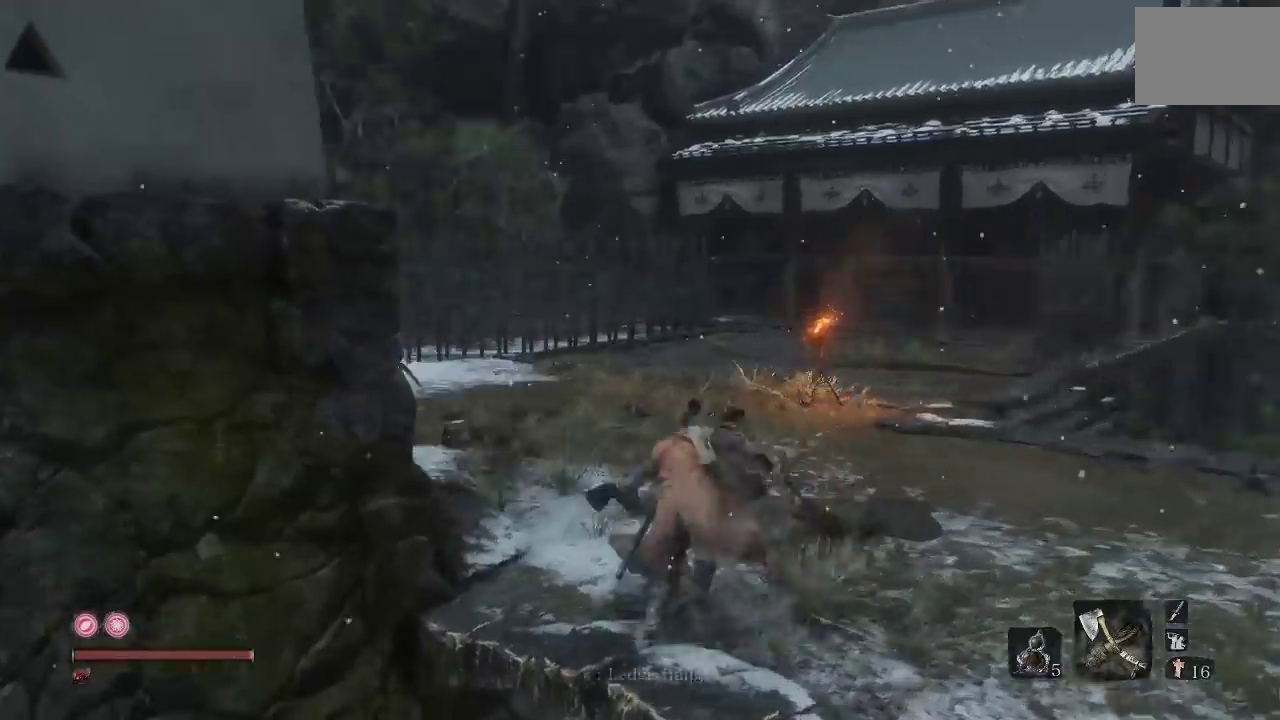
{"buttons": ["B"], "left_stick": "up", "right_stick": "center", "button_events": [[433, "B", "down"]]}
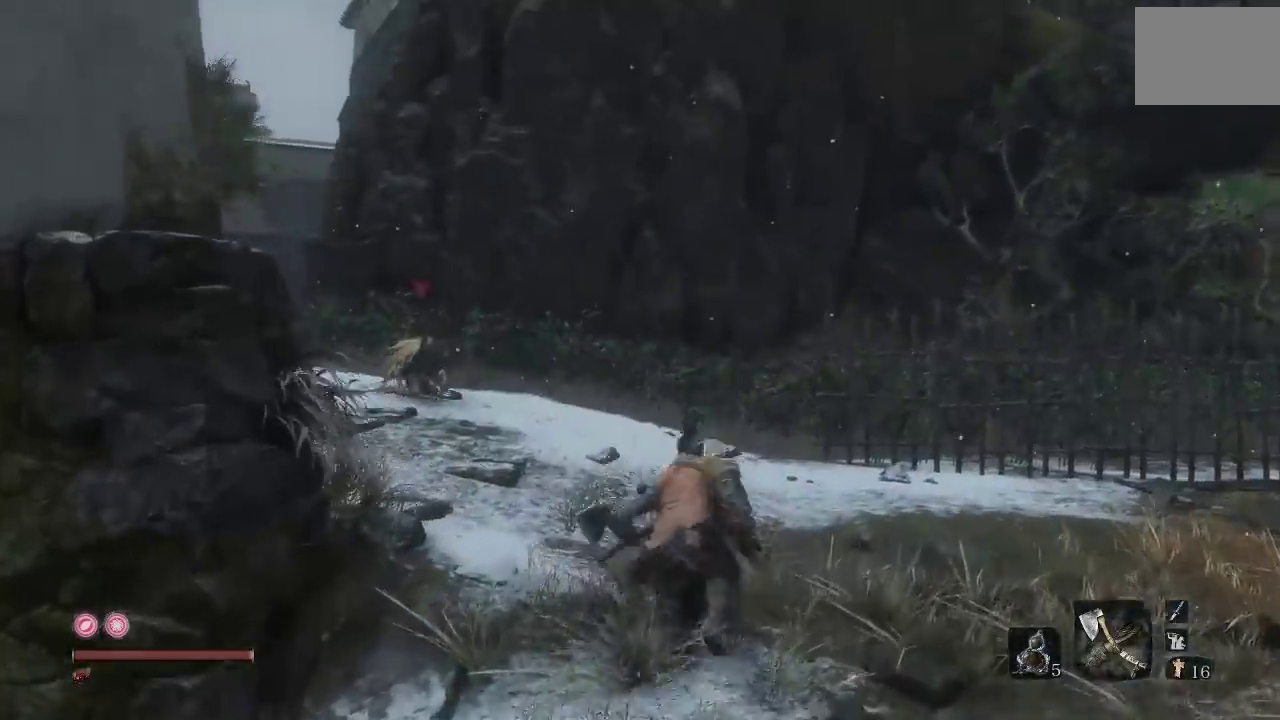
{"buttons": ["B"], "left_stick": "up-left", "right_stick": "left", "button_events": []}
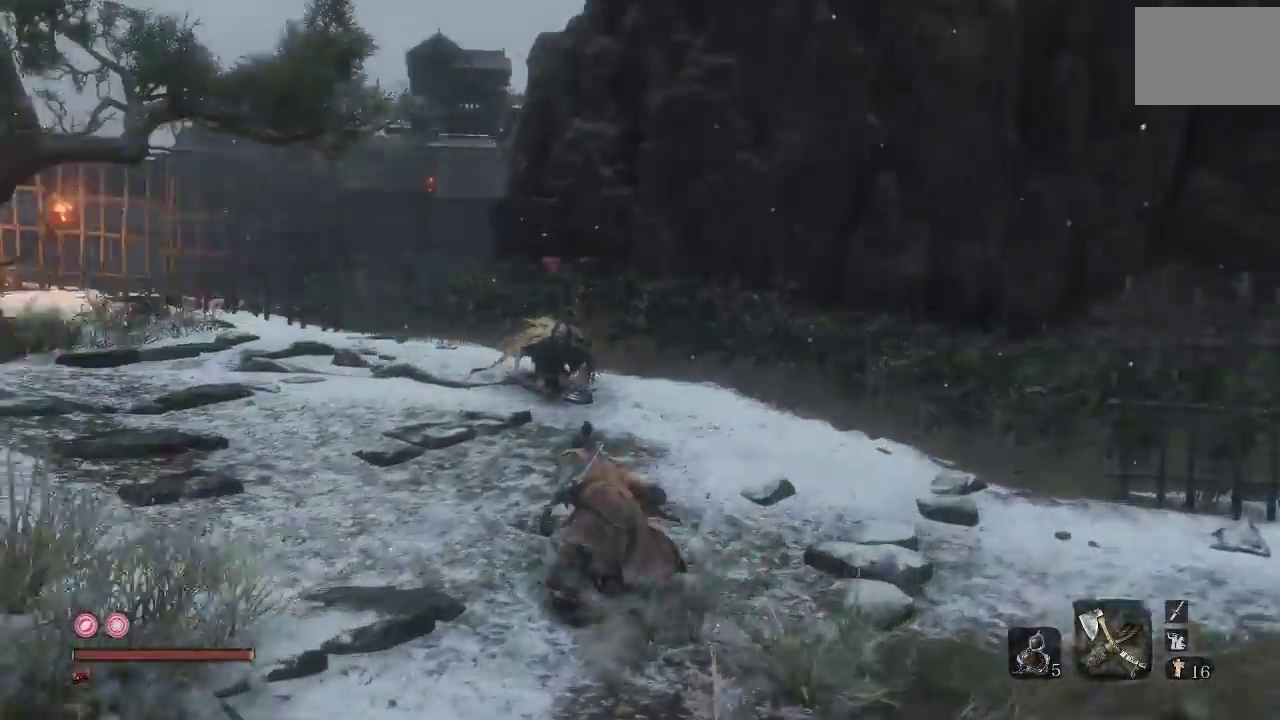
{"buttons": ["B"], "left_stick": "up", "right_stick": "right", "button_events": []}
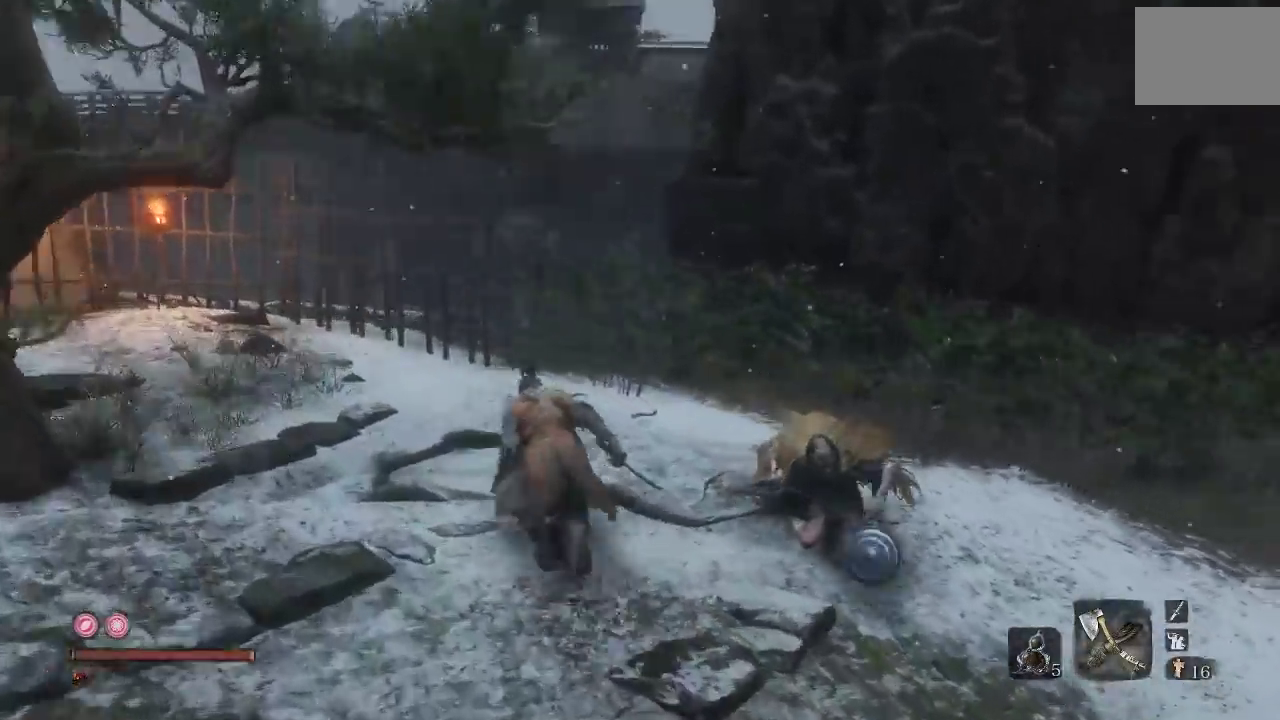
{"buttons": ["B"], "left_stick": "up", "right_stick": "center", "button_events": []}
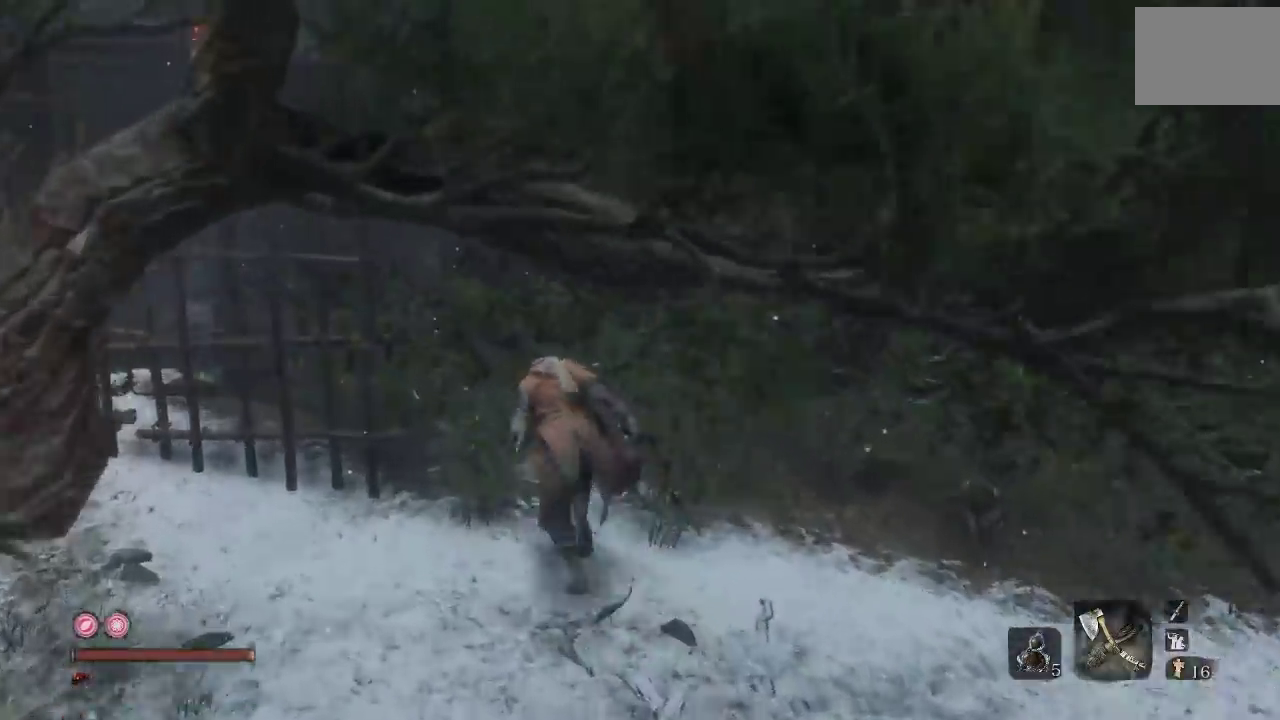
{"buttons": ["A", "B"], "left_stick": "up", "right_stick": "center", "button_events": [[467, "A", "down"]]}
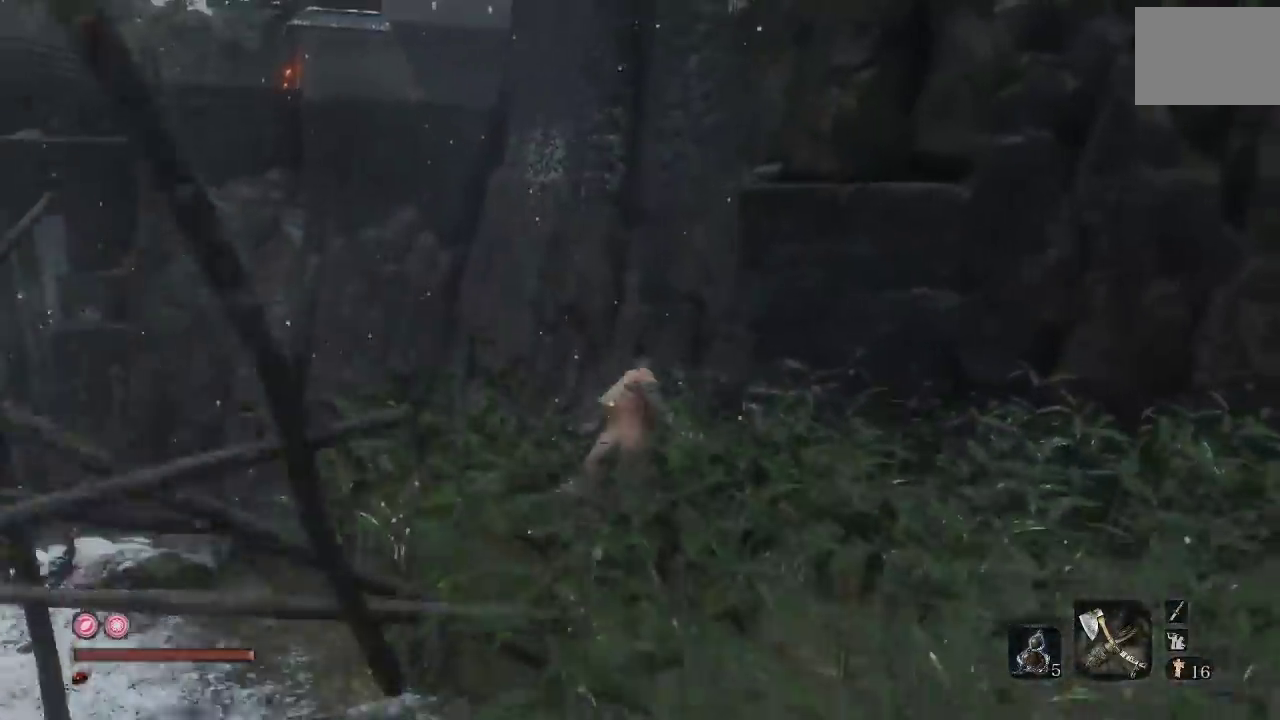
{"buttons": ["A", "B"], "left_stick": "up", "right_stick": "right", "button_events": []}
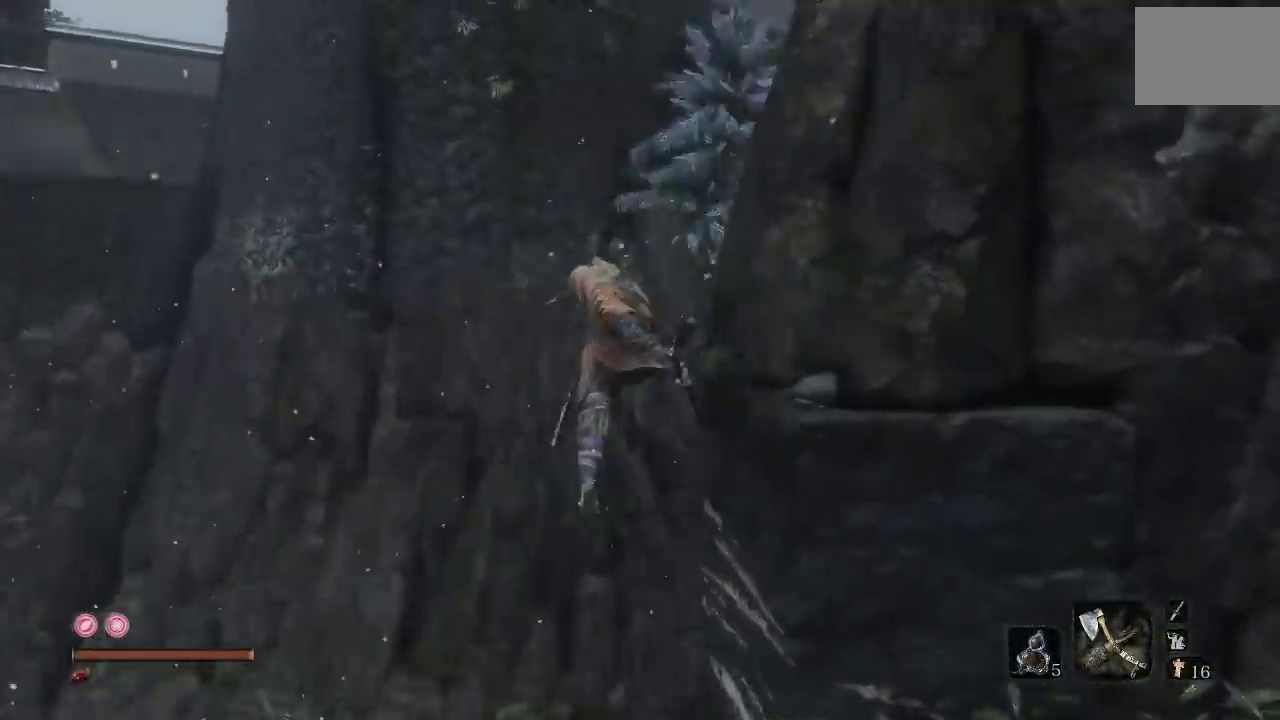
{"buttons": ["B"], "left_stick": "up", "right_stick": "center", "button_events": [[233, "A", "up"]]}
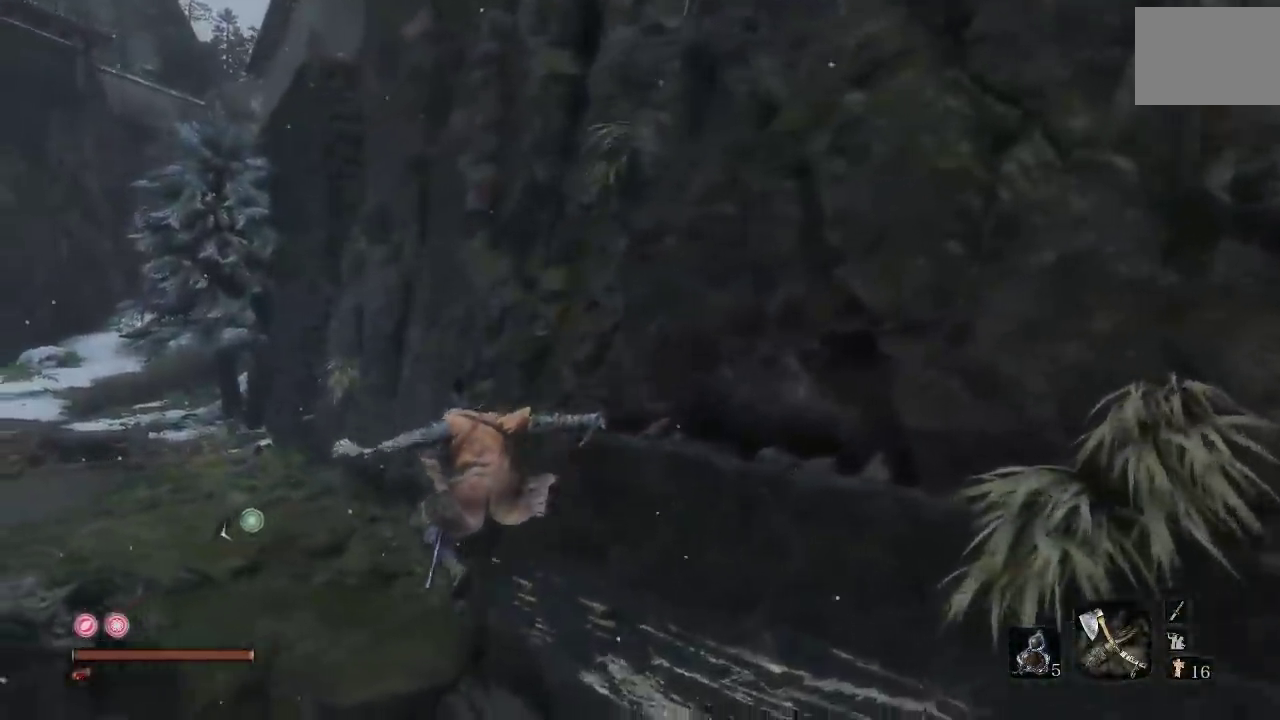
{"buttons": ["B"], "left_stick": "up", "right_stick": "center", "button_events": []}
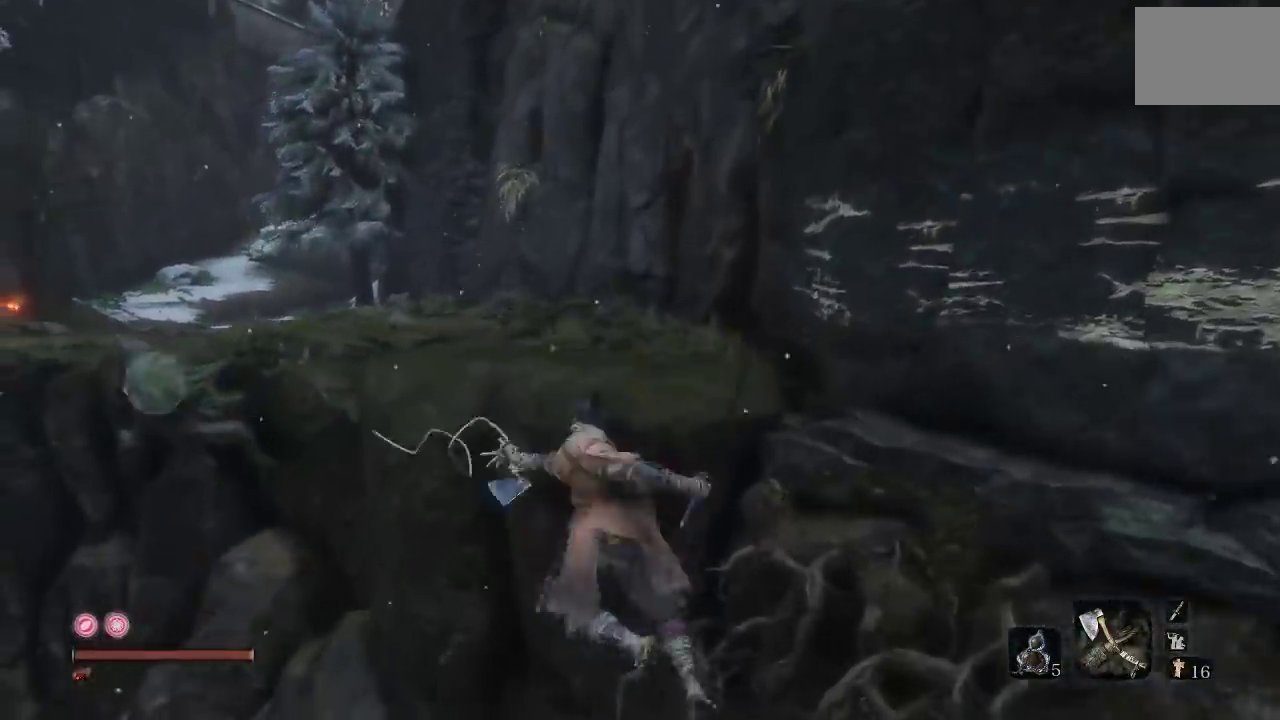
{"buttons": ["B"], "left_stick": "up", "right_stick": "center", "button_events": []}
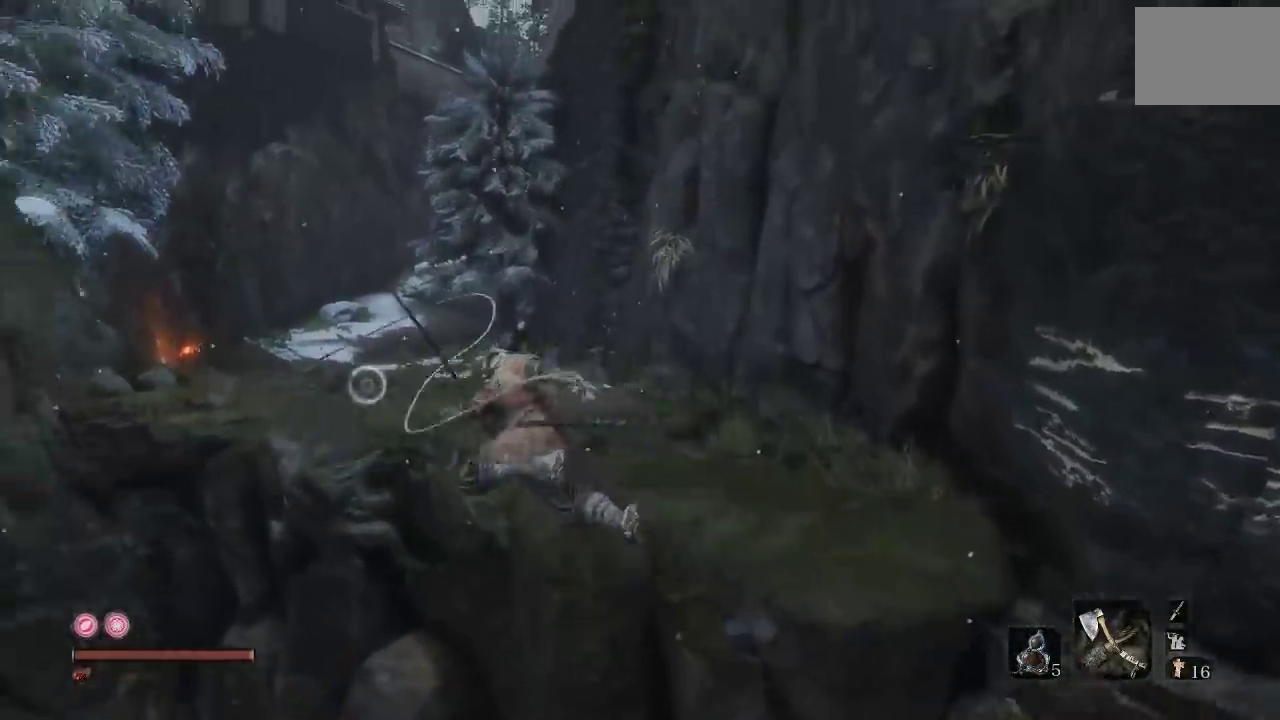
{"buttons": ["B"], "left_stick": "up-right", "right_stick": "center", "button_events": []}
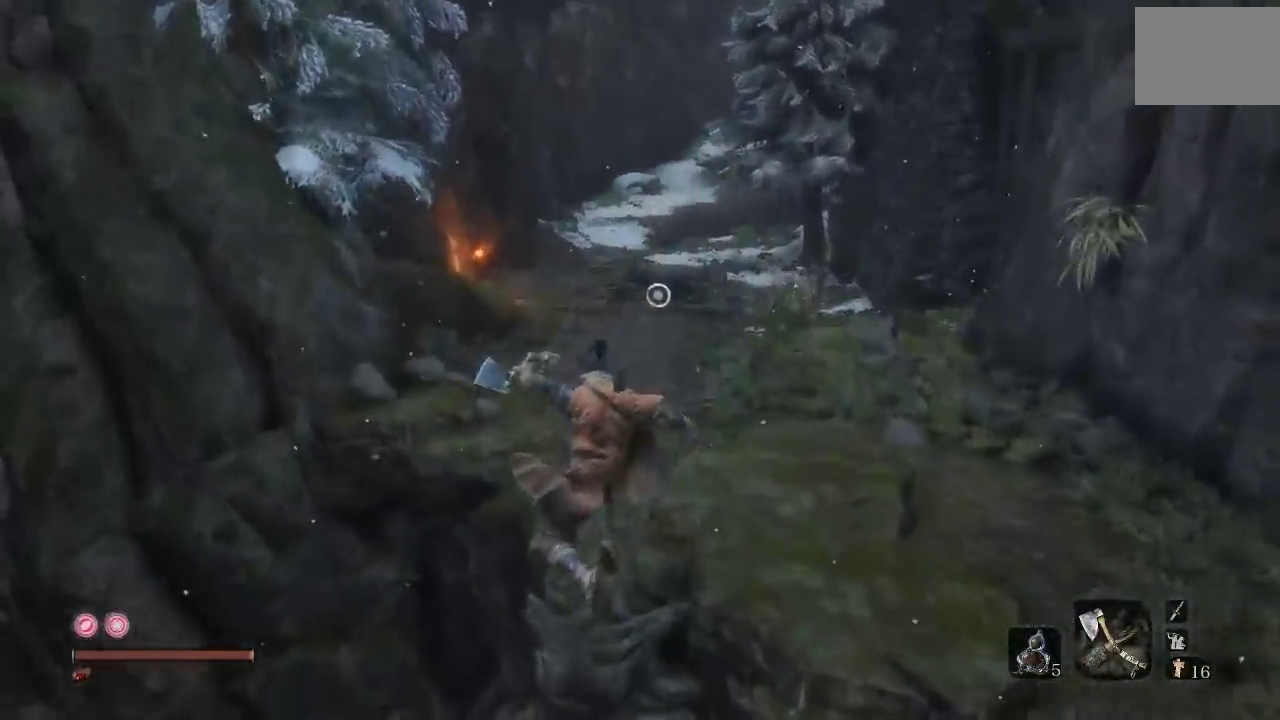
{"buttons": ["B"], "left_stick": "up", "right_stick": "center", "button_events": []}
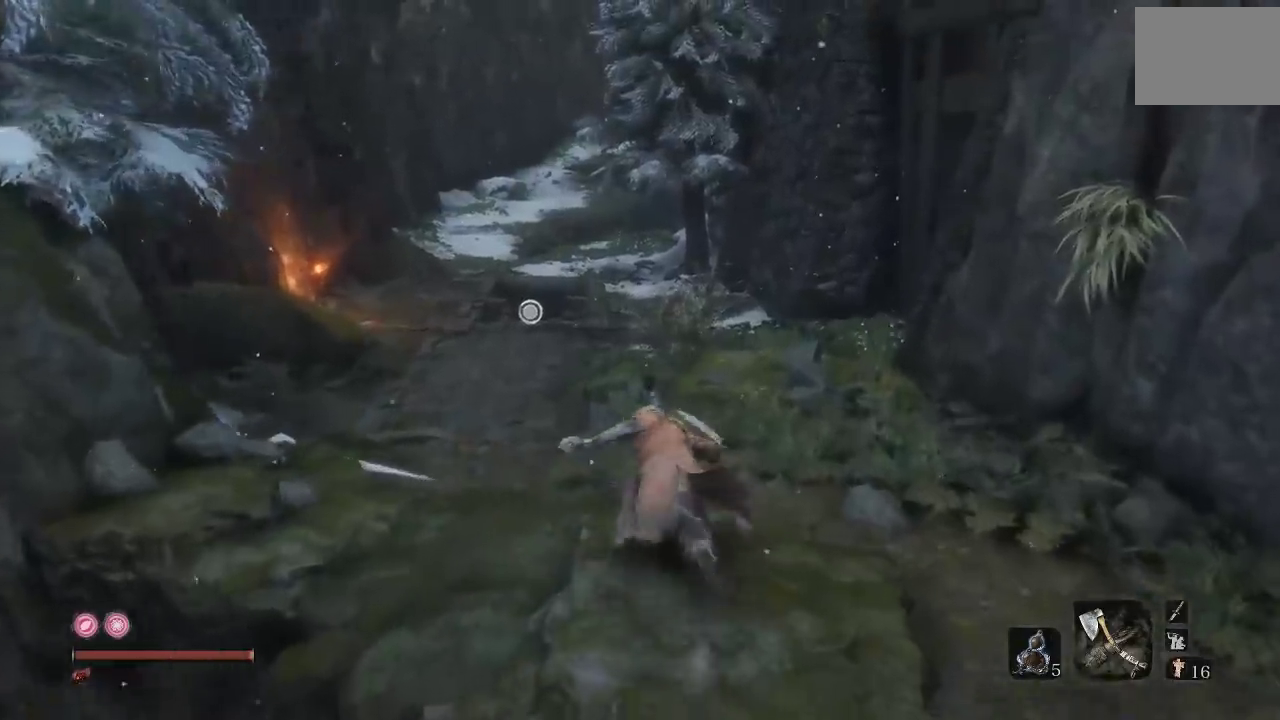
{"buttons": ["B"], "left_stick": "up", "right_stick": "center", "button_events": []}
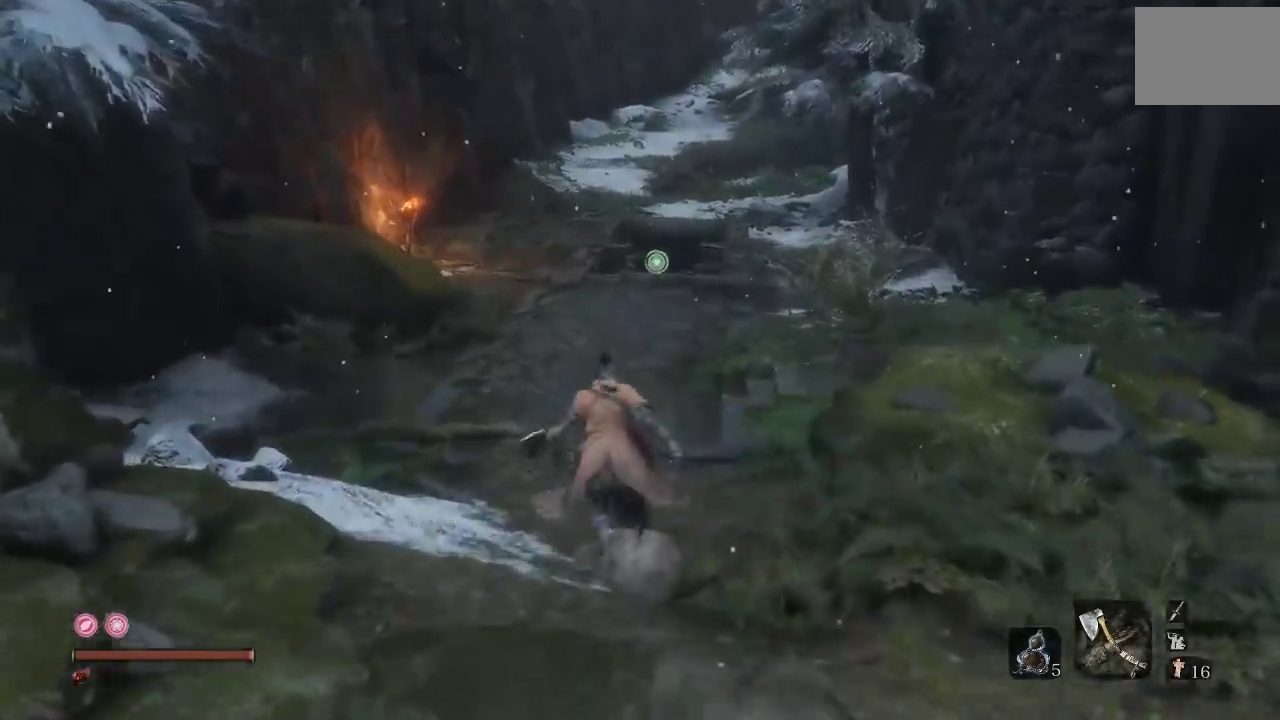
{"buttons": ["B"], "left_stick": "up", "right_stick": "center", "button_events": []}
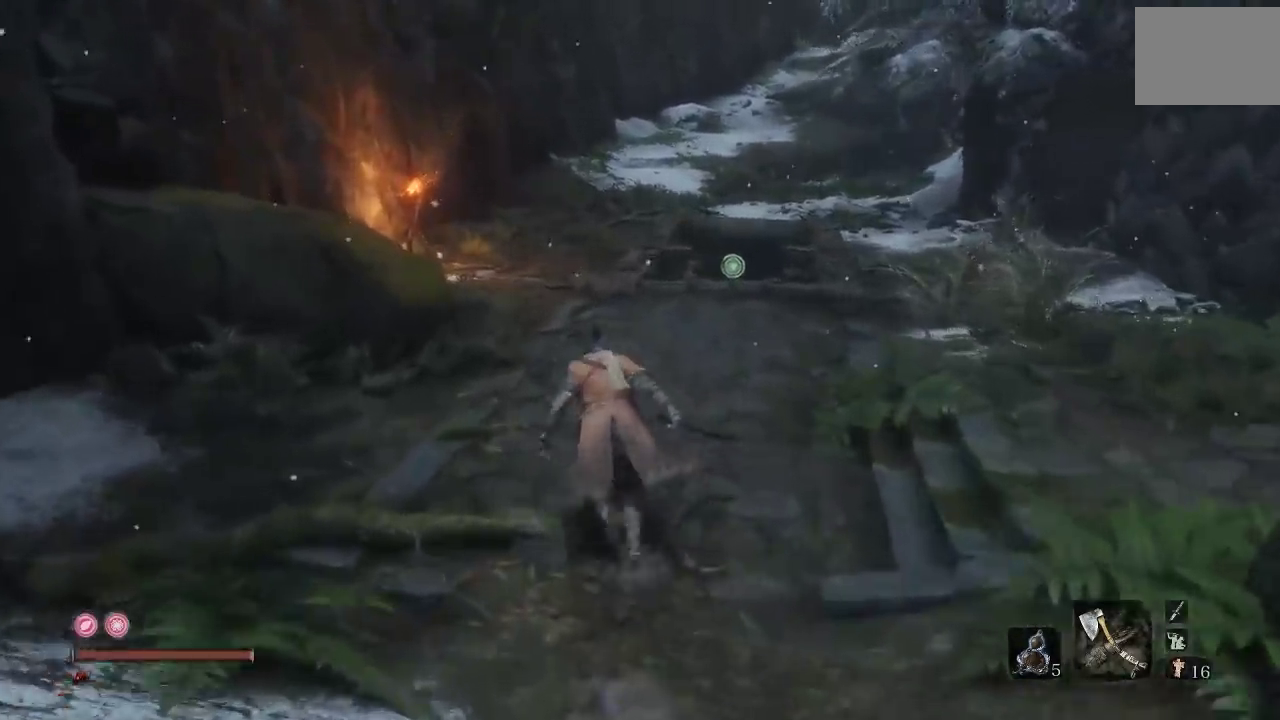
{"buttons": ["B"], "left_stick": "up", "right_stick": "center", "button_events": []}